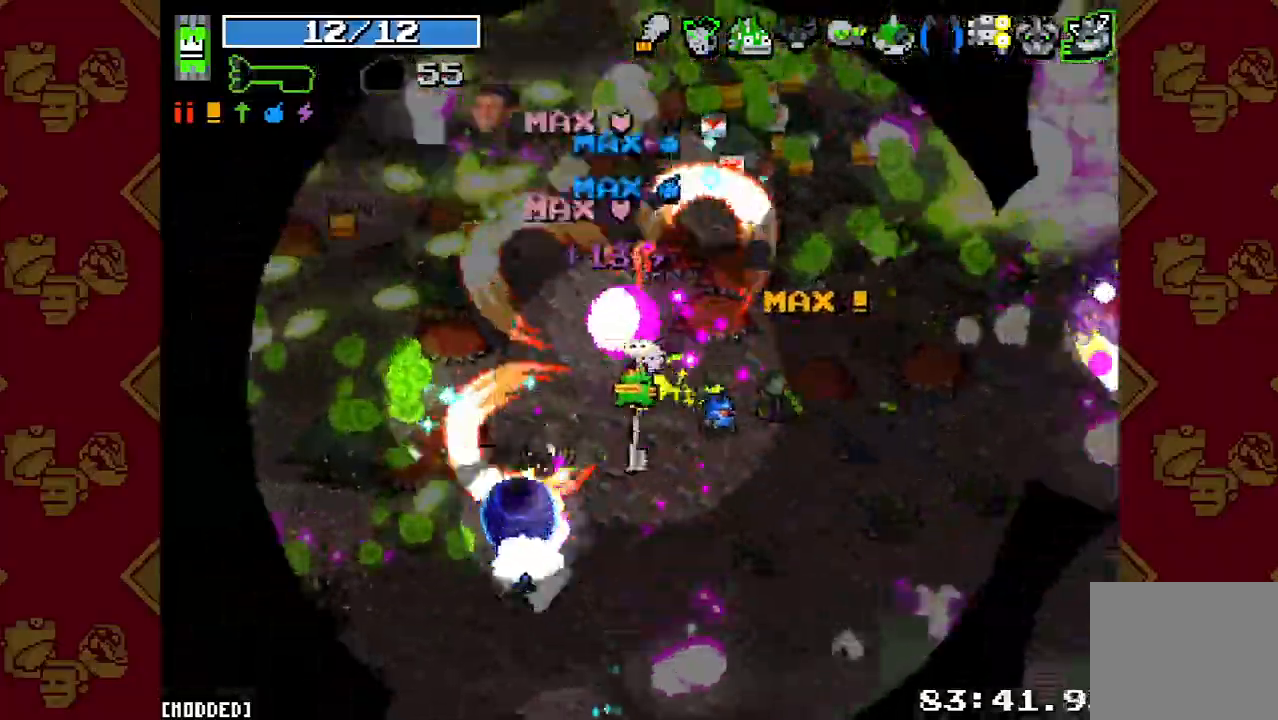
Gameplay with a controller (PlayStation layout); each line is a JSON object with the inputs held at the frame after it. "button_events" lists button changes between this image and that frame as [ms after this image, input, new state], when the widget could be followed in between (sticks are given only as held states). Not read: L3 R1 R3.
{"buttons": ["R2"], "left_stick": "up", "right_stick": "right"}
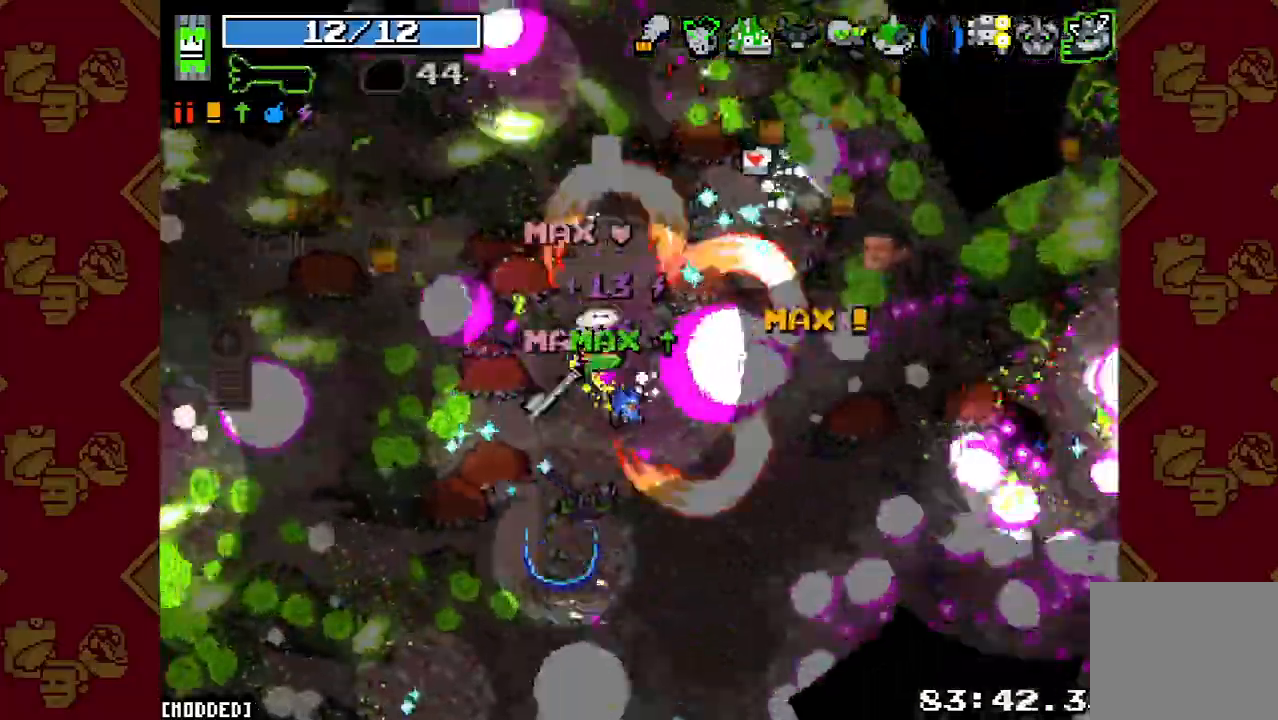
{"buttons": ["R2"], "left_stick": "right", "right_stick": "right", "button_events": [[67, "R2", "up"], [267, "R2", "down"], [400, "R2", "up"], [500, "R2", "down"]]}
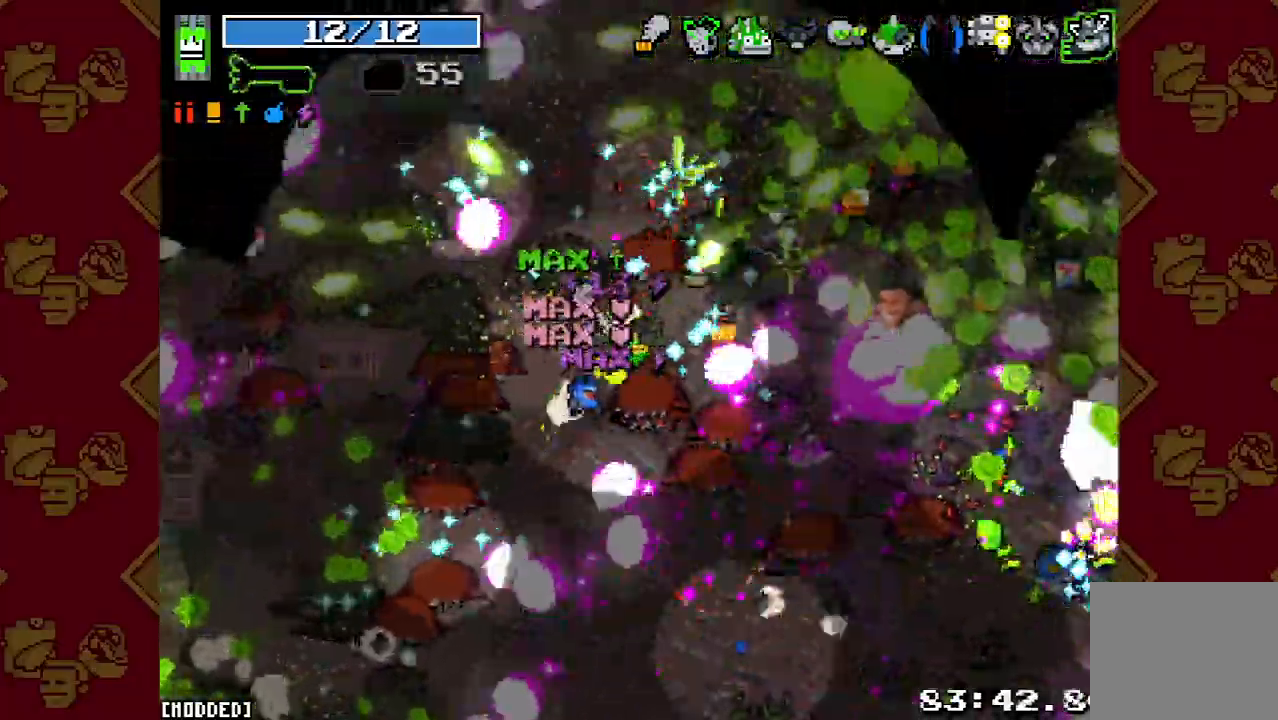
{"buttons": ["L1"], "left_stick": "right", "right_stick": "right", "button_events": [[133, "R2", "up"], [267, "R2", "down"], [400, "R2", "up"], [433, "L1", "down"]]}
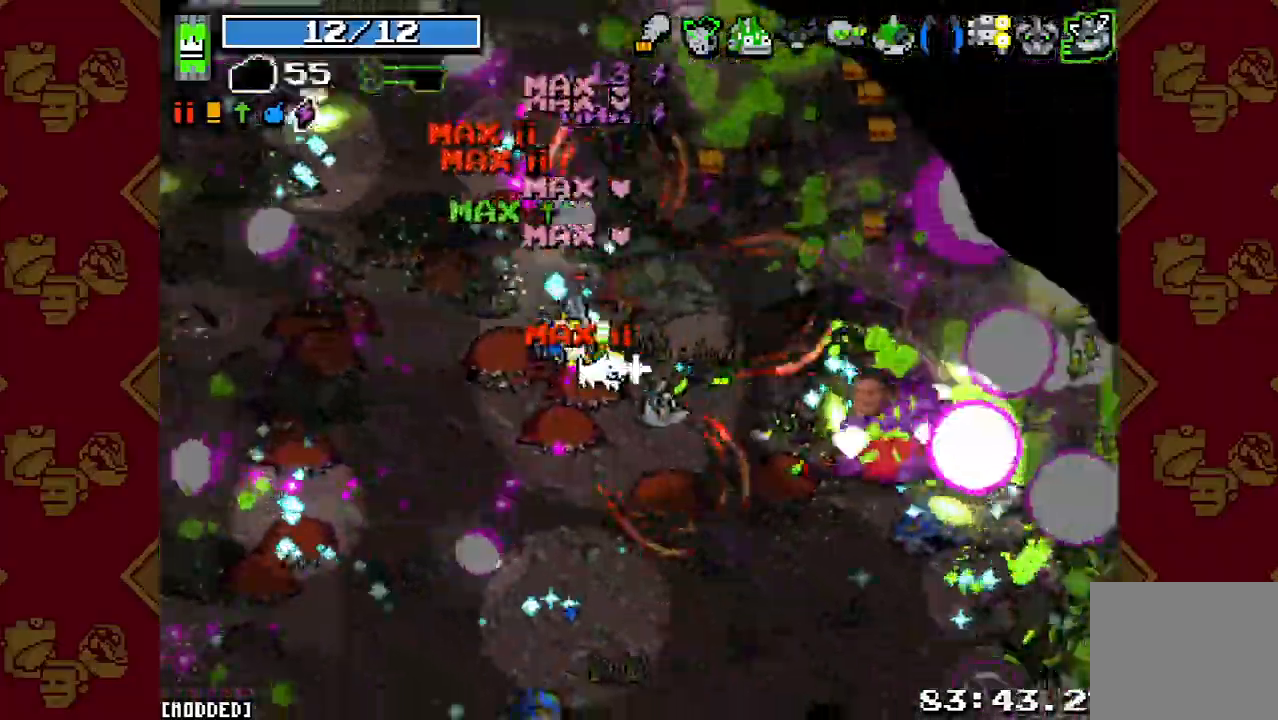
{"buttons": ["R2"], "left_stick": "up-right", "right_stick": "down-right", "button_events": [[33, "L1", "up"], [33, "R2", "down"], [133, "R2", "up"], [233, "R2", "down"], [367, "L1", "down"], [367, "R2", "up"], [467, "L1", "up"], [467, "R2", "down"]]}
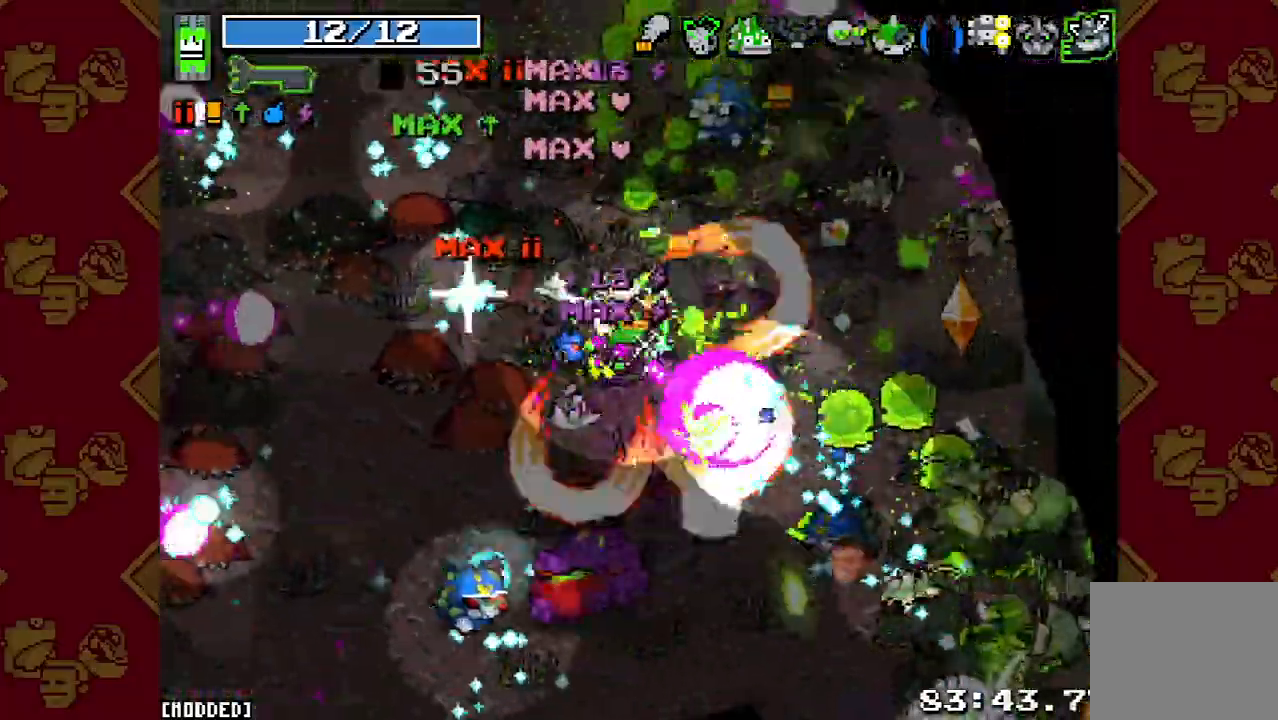
{"buttons": ["R2"], "left_stick": "up-right", "right_stick": "right", "button_events": [[100, "R2", "up"], [233, "R2", "down"], [333, "R2", "up"], [433, "R2", "down"]]}
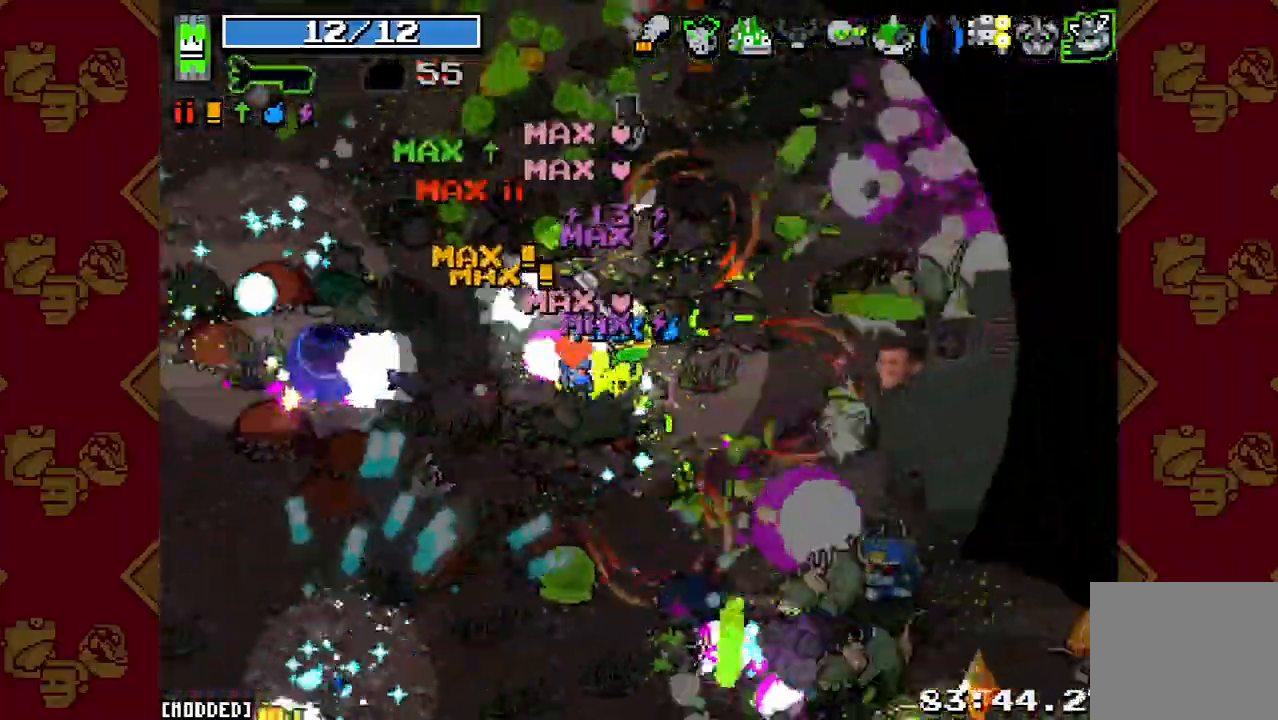
{"buttons": ["R2"], "left_stick": "up-right", "right_stick": "right", "button_events": [[67, "R2", "up"], [100, "L1", "down"], [200, "L1", "up"], [200, "R2", "down"], [300, "L1", "down"], [300, "R2", "up"], [400, "L1", "up"], [467, "R2", "down"]]}
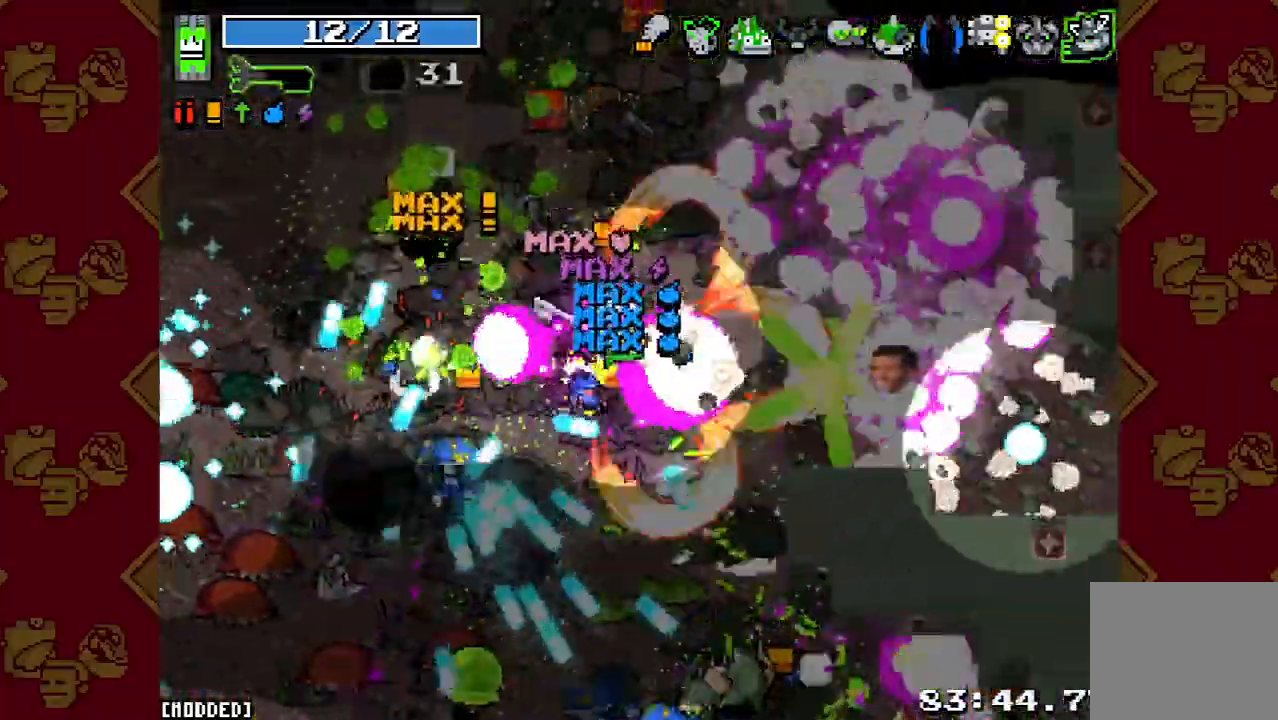
{"buttons": [], "left_stick": "left", "right_stick": "down-left", "button_events": [[67, "R2", "up"], [367, "R2", "down"], [467, "R2", "up"]]}
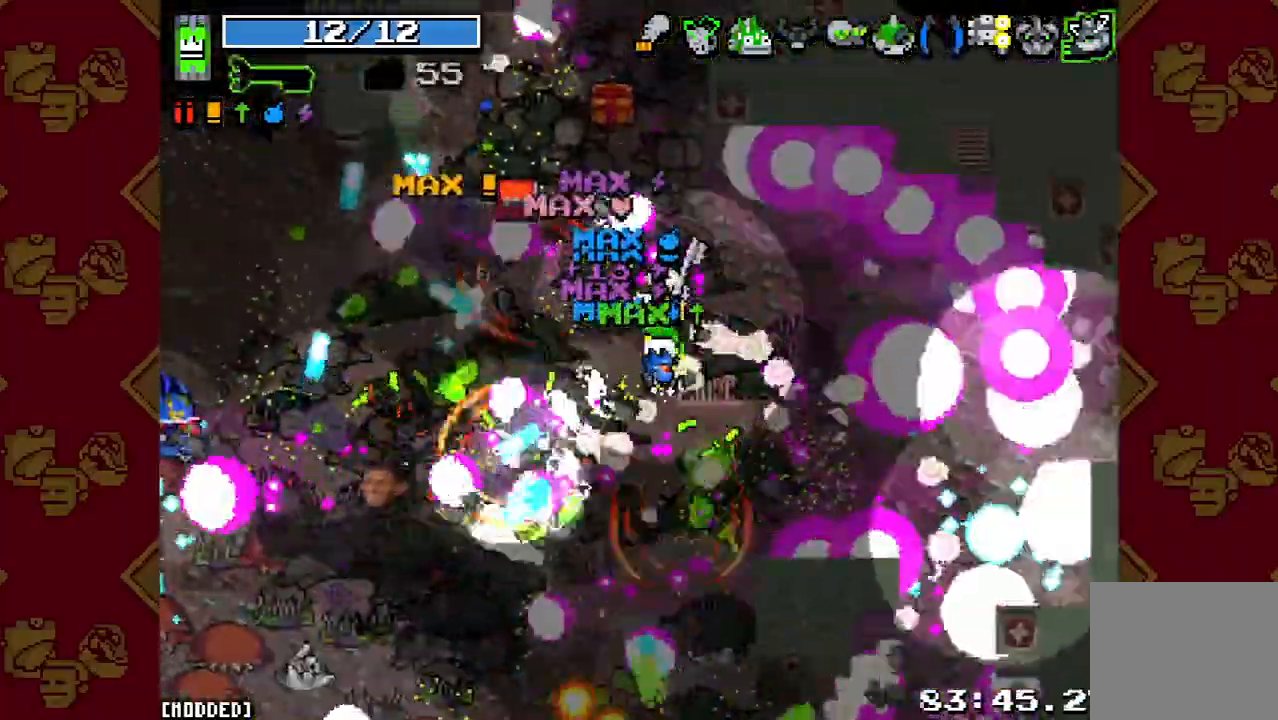
{"buttons": [], "left_stick": "up-left", "right_stick": "down", "button_events": [[100, "R2", "down"], [233, "R2", "up"], [300, "L1", "down"], [400, "R2", "down"], [433, "L1", "up"], [500, "R2", "up"]]}